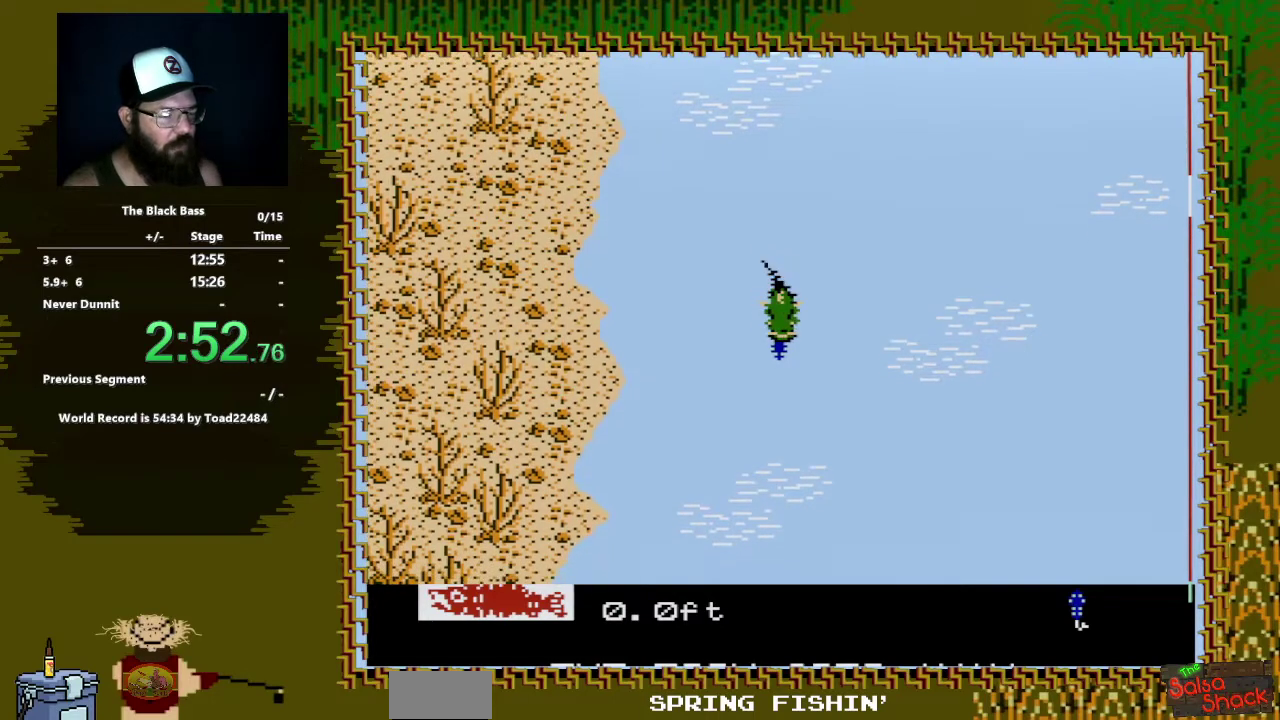
Gameplay with a controller (Nintendo layout); each line is a JSON object with the inputs held at the frame after it. "events" lists button and stick changes between this image and that frame as [ms after this image, input, new state], when the widget could be followed in between. Not read: L3 R3.
{"buttons": ["A", "DPAD_DOWN"], "events": []}
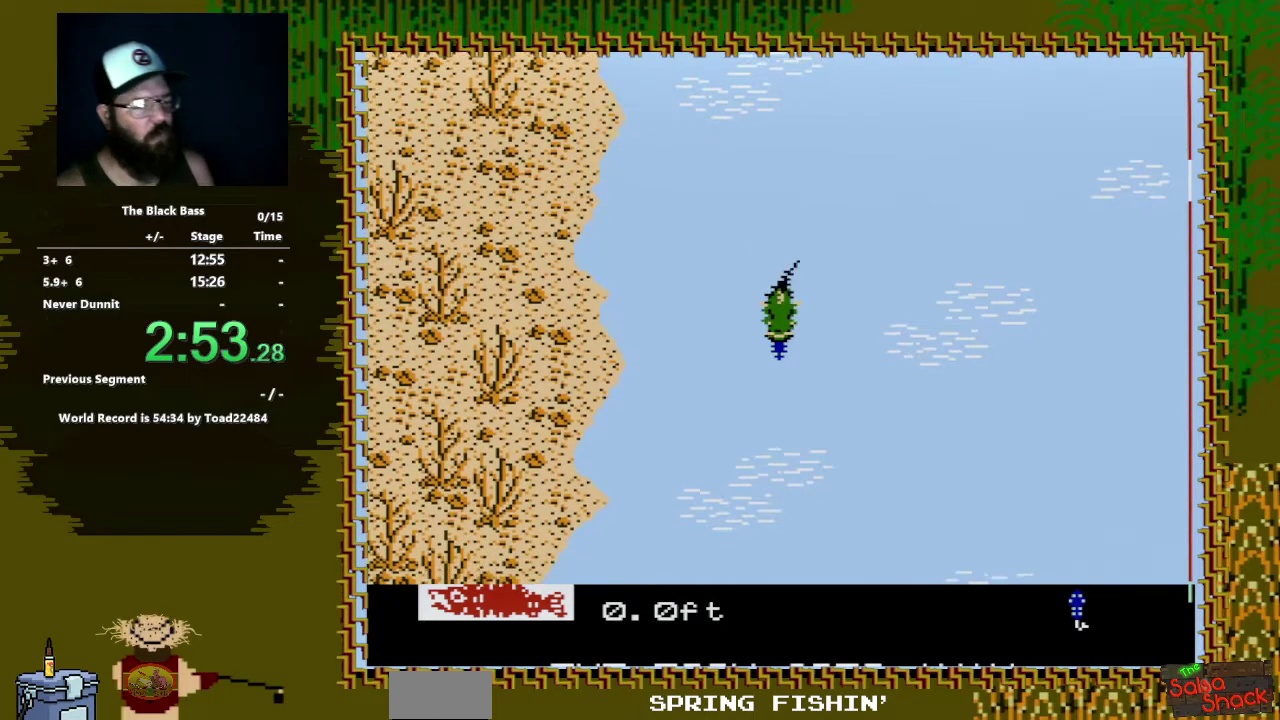
{"buttons": ["A", "DPAD_DOWN"], "events": [[133, "DPAD_LEFT", "down"], [317, "DPAD_LEFT", "up"]]}
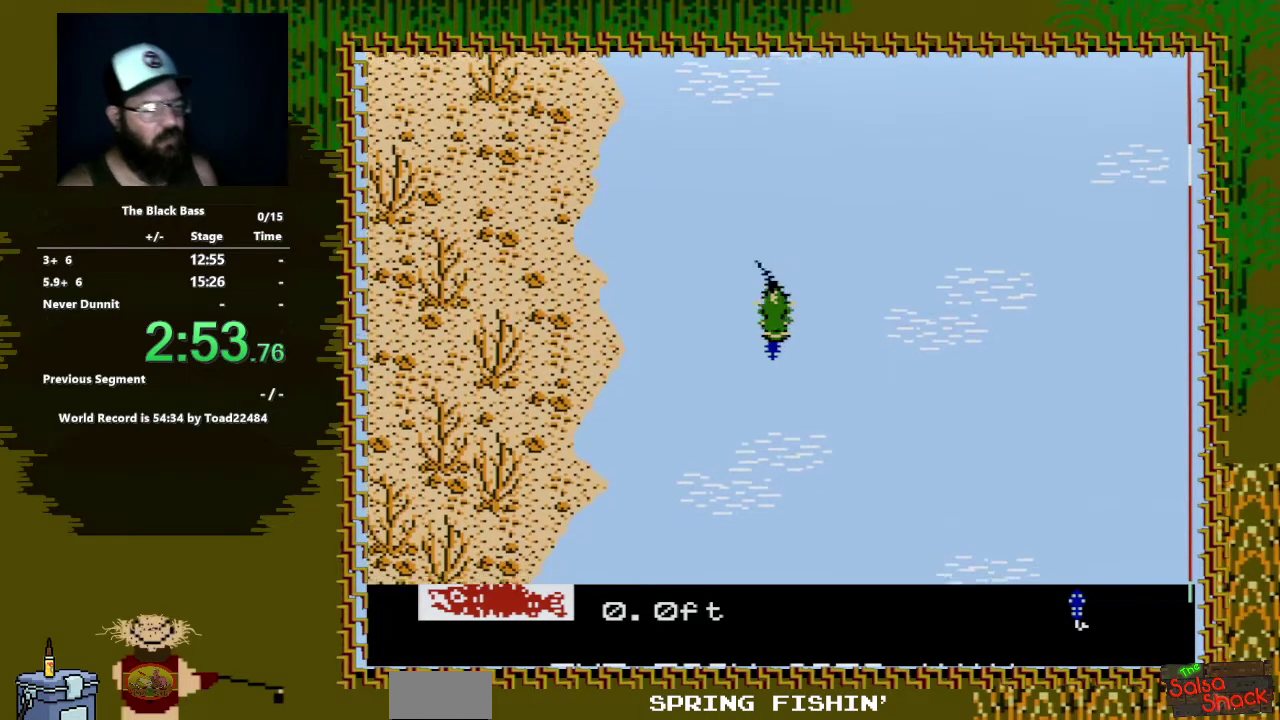
{"buttons": ["A", "DPAD_DOWN"], "events": []}
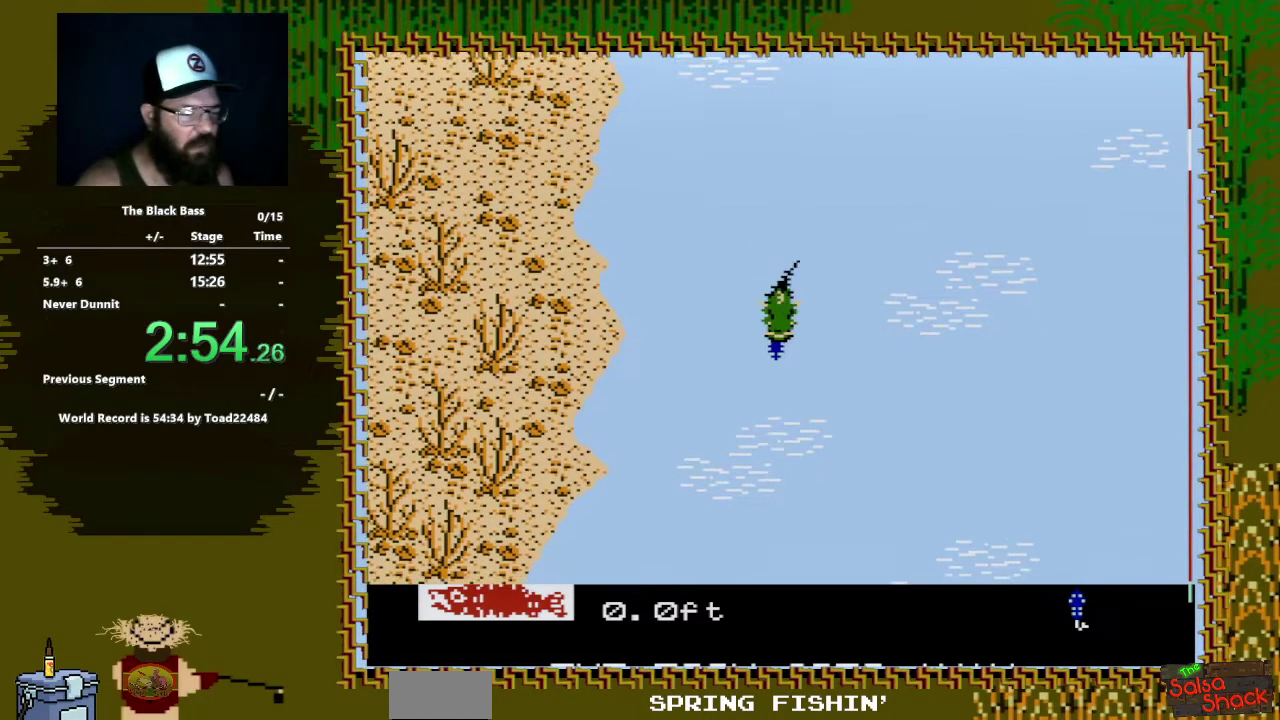
{"buttons": ["A", "DPAD_DOWN"], "events": []}
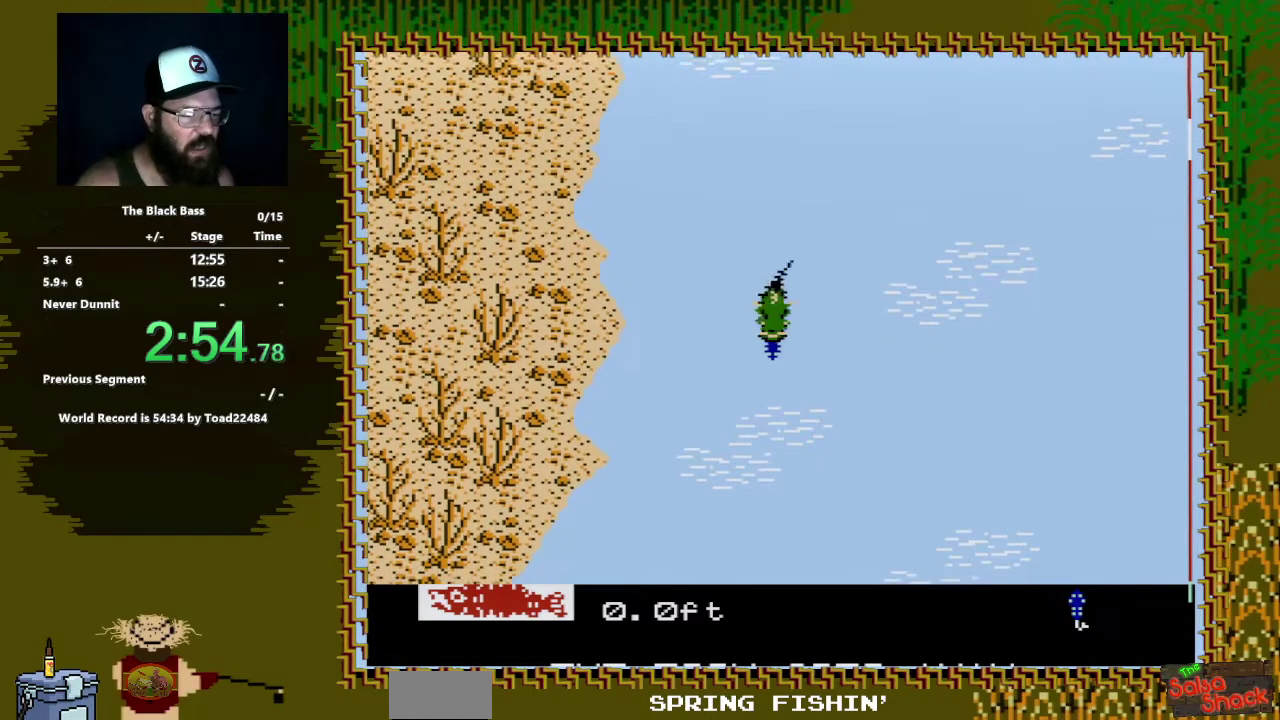
{"buttons": ["A", "DPAD_DOWN"], "events": []}
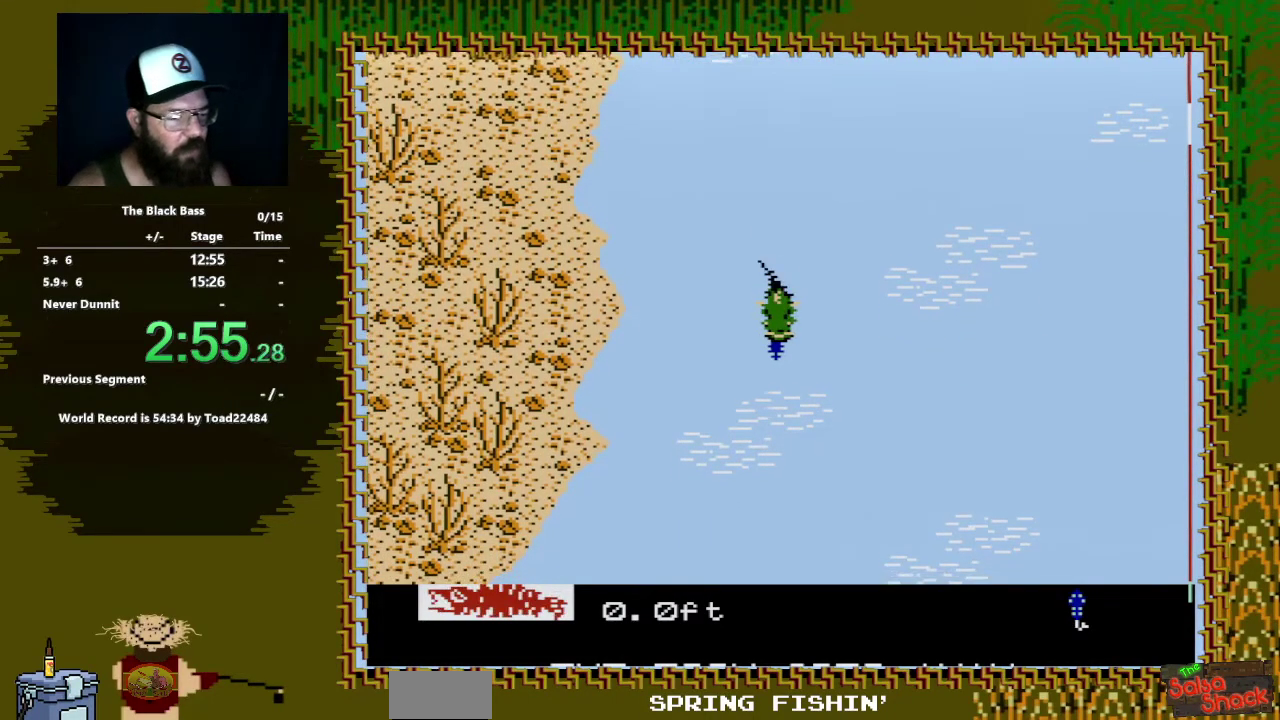
{"buttons": ["DPAD_DOWN"], "events": [[150, "A", "up"]]}
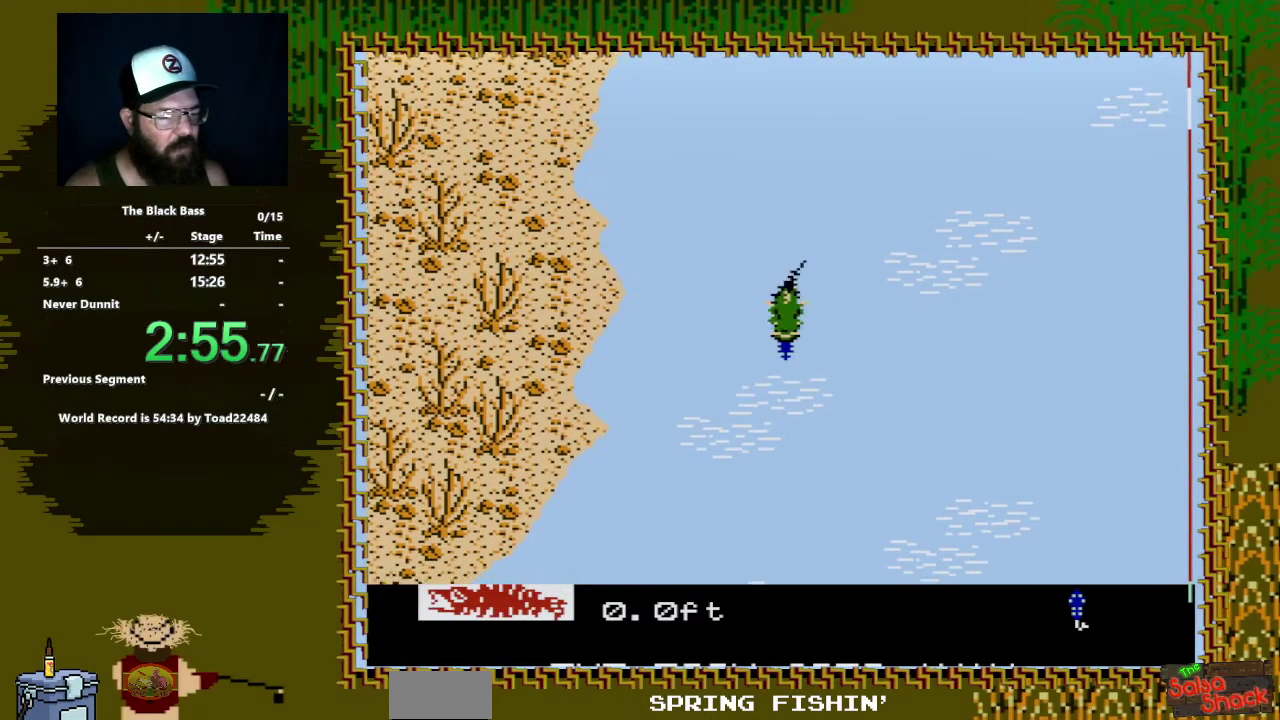
{"buttons": [], "events": [[367, "DPAD_DOWN", "up"]]}
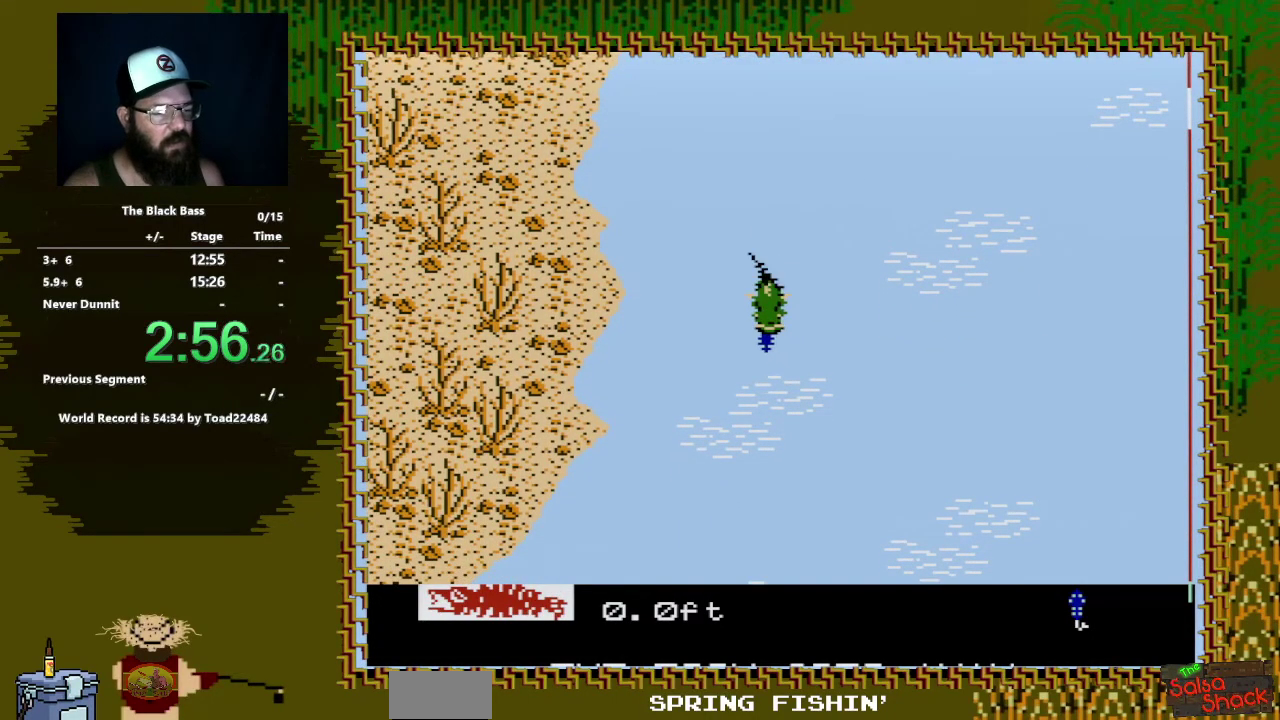
{"buttons": ["DPAD_DOWN"], "events": [[483, "DPAD_DOWN", "down"]]}
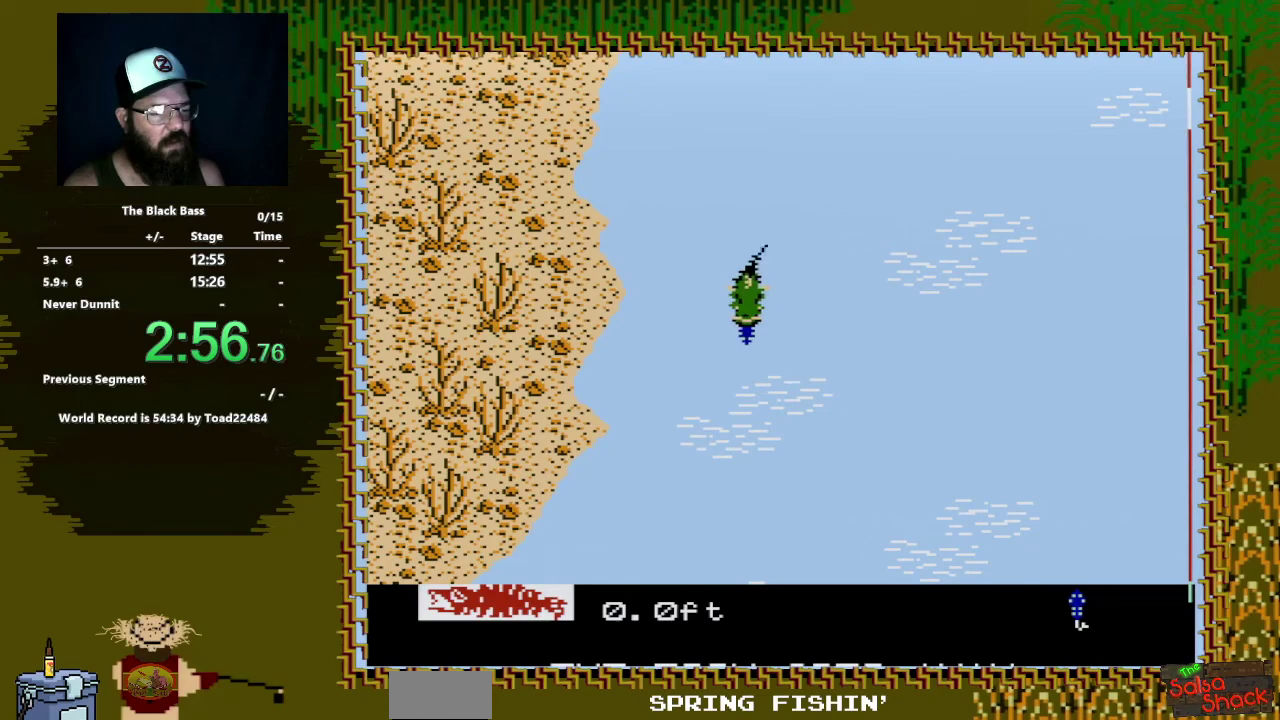
{"buttons": ["DPAD_DOWN"], "events": []}
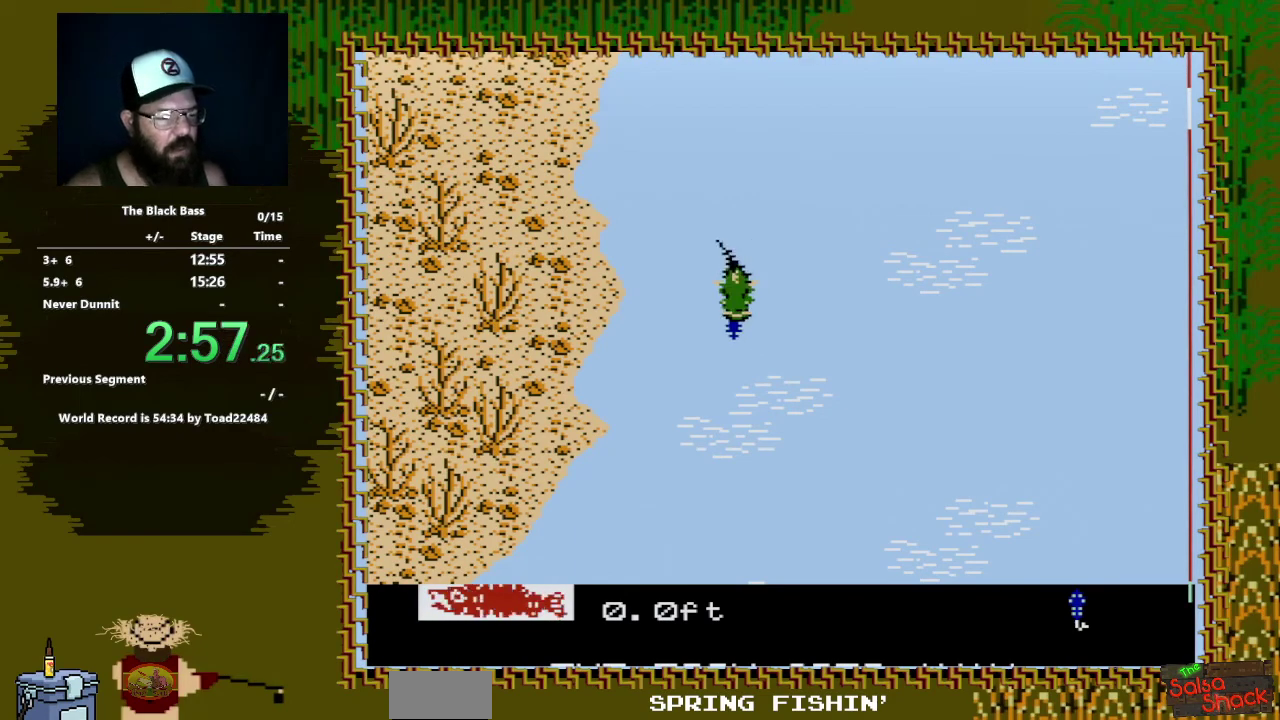
{"buttons": ["A", "DPAD_DOWN"], "events": [[17, "A", "down"]]}
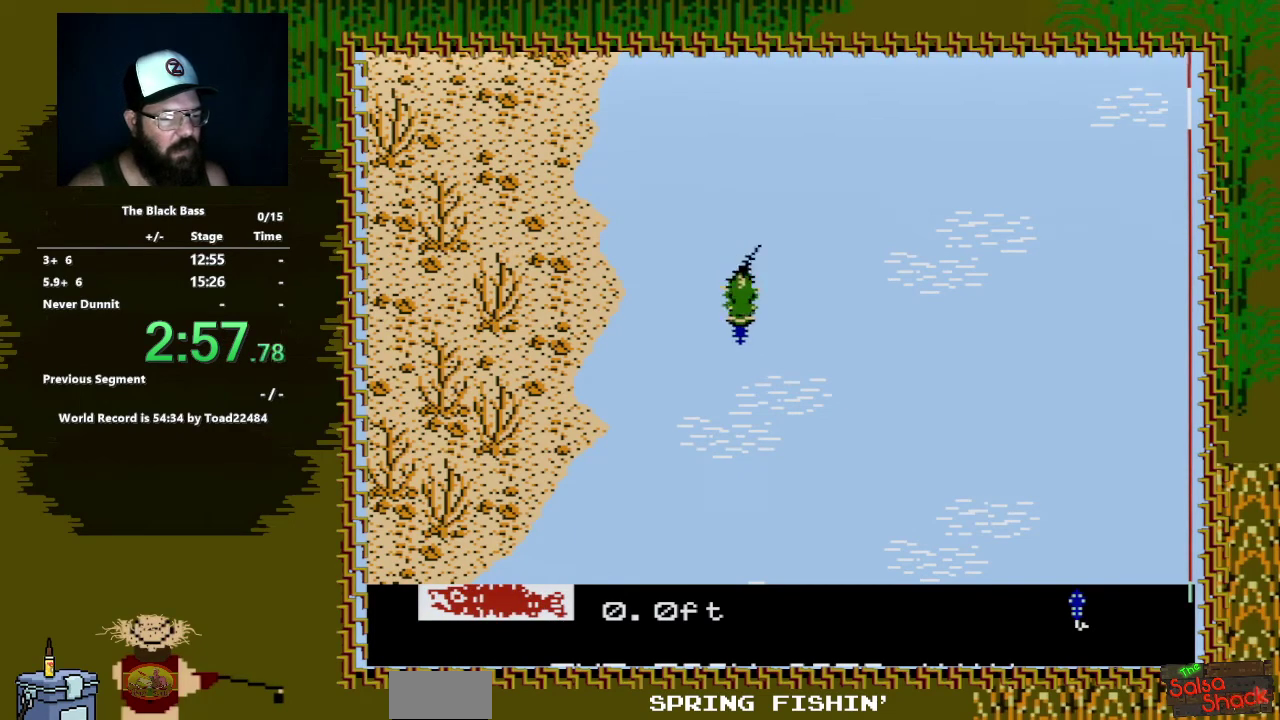
{"buttons": ["A", "DPAD_DOWN"], "events": [[83, "DPAD_RIGHT", "down"], [467, "DPAD_RIGHT", "up"]]}
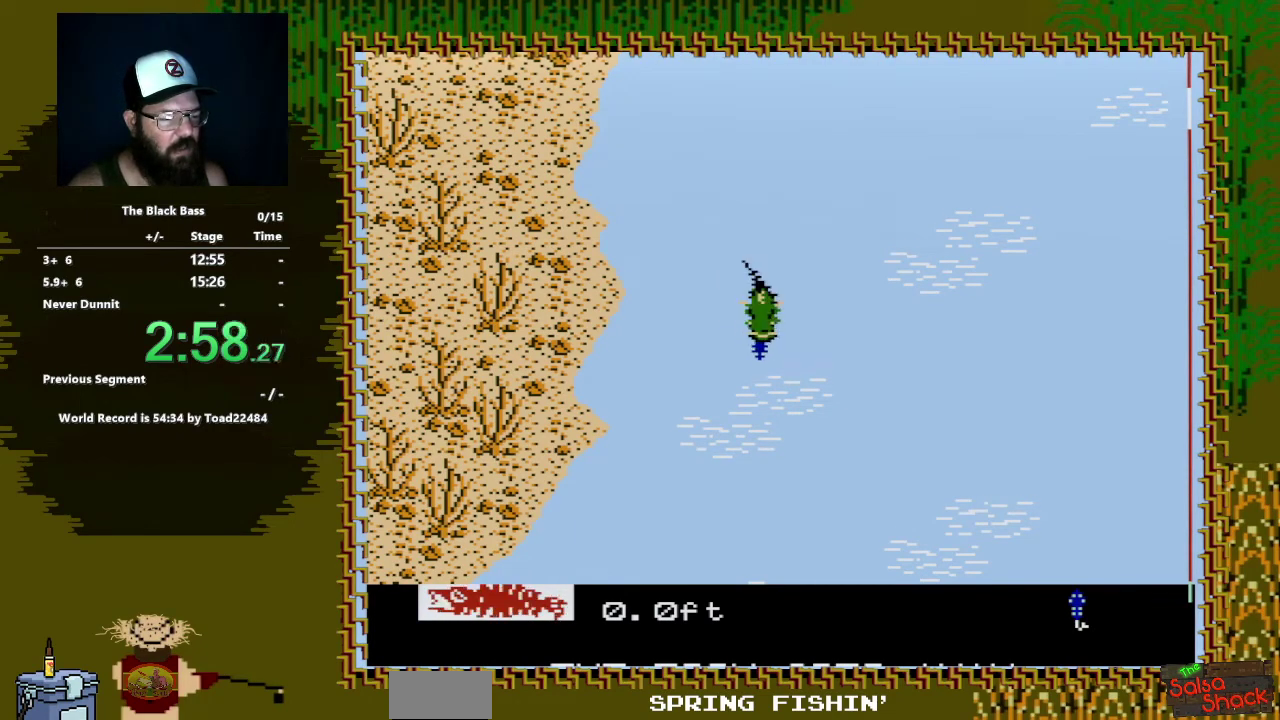
{"buttons": ["DPAD_DOWN"], "events": [[433, "A", "up"]]}
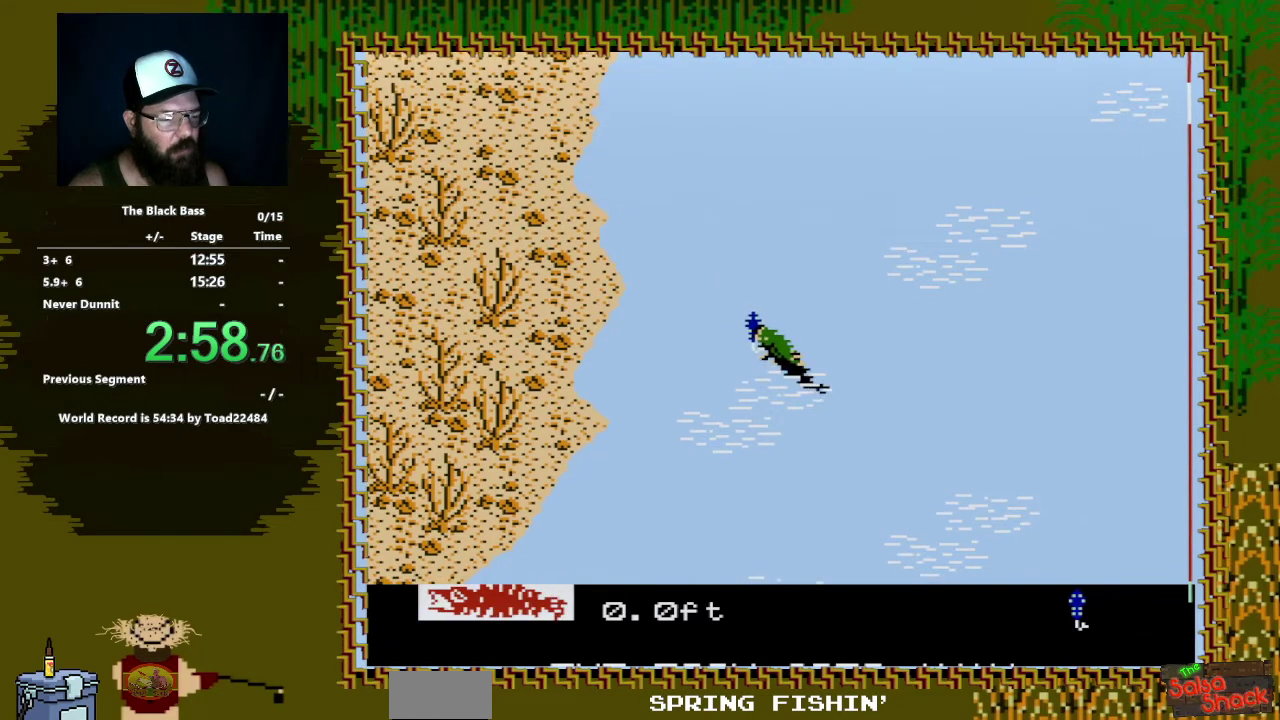
{"buttons": [], "events": [[417, "DPAD_DOWN", "up"]]}
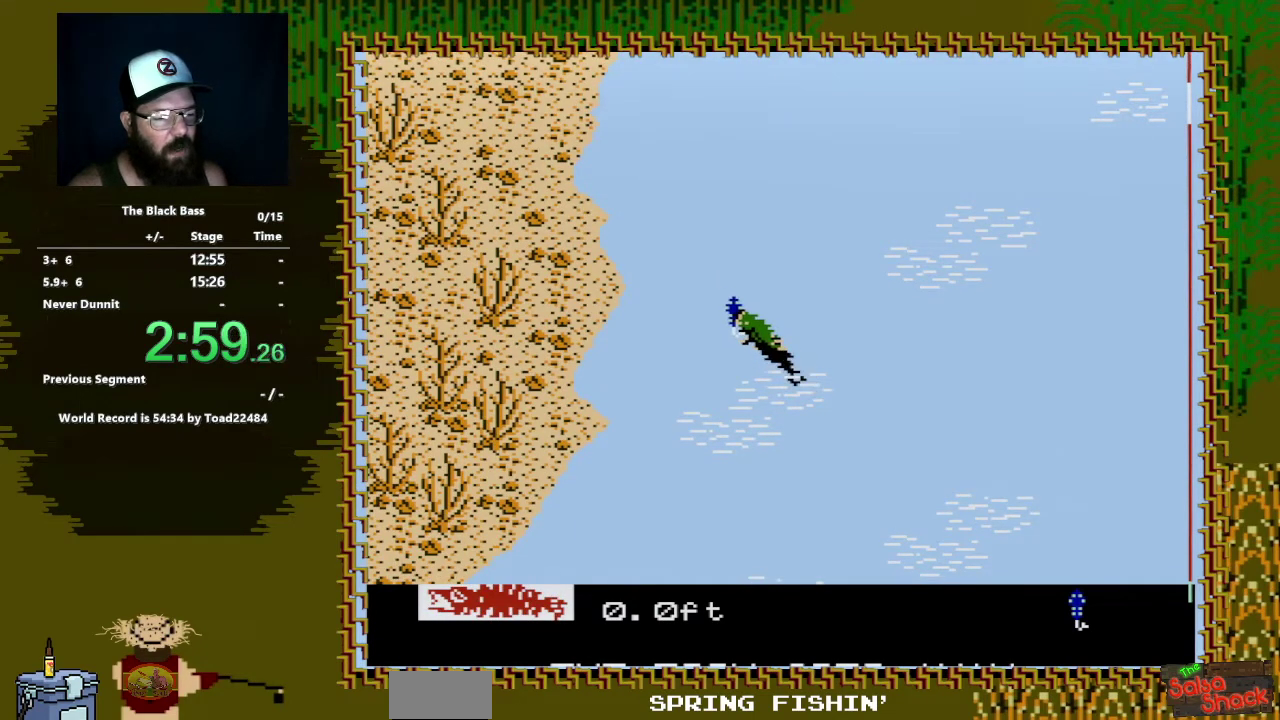
{"buttons": ["DPAD_DOWN", "DPAD_RIGHT"], "events": [[283, "DPAD_DOWN", "down"], [467, "DPAD_RIGHT", "down"]]}
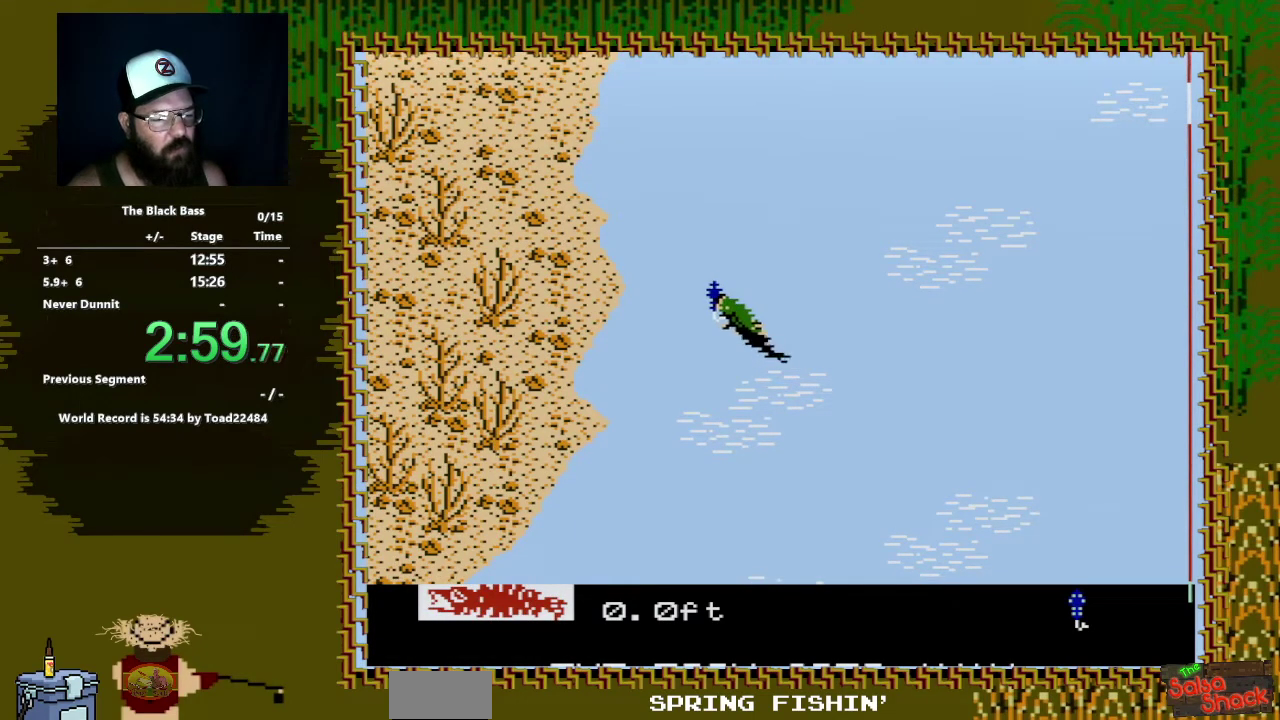
{"buttons": ["A", "DPAD_DOWN", "DPAD_RIGHT"], "events": [[33, "A", "down"]]}
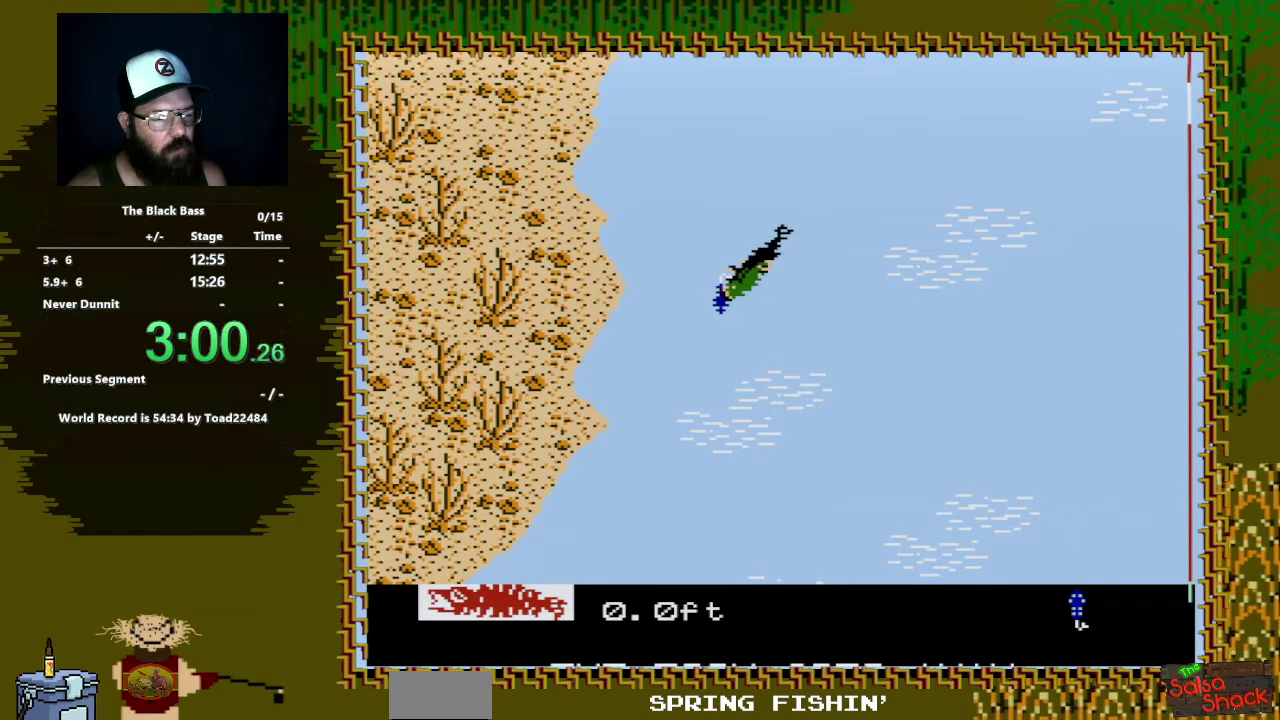
{"buttons": ["A", "DPAD_DOWN", "DPAD_RIGHT"], "events": []}
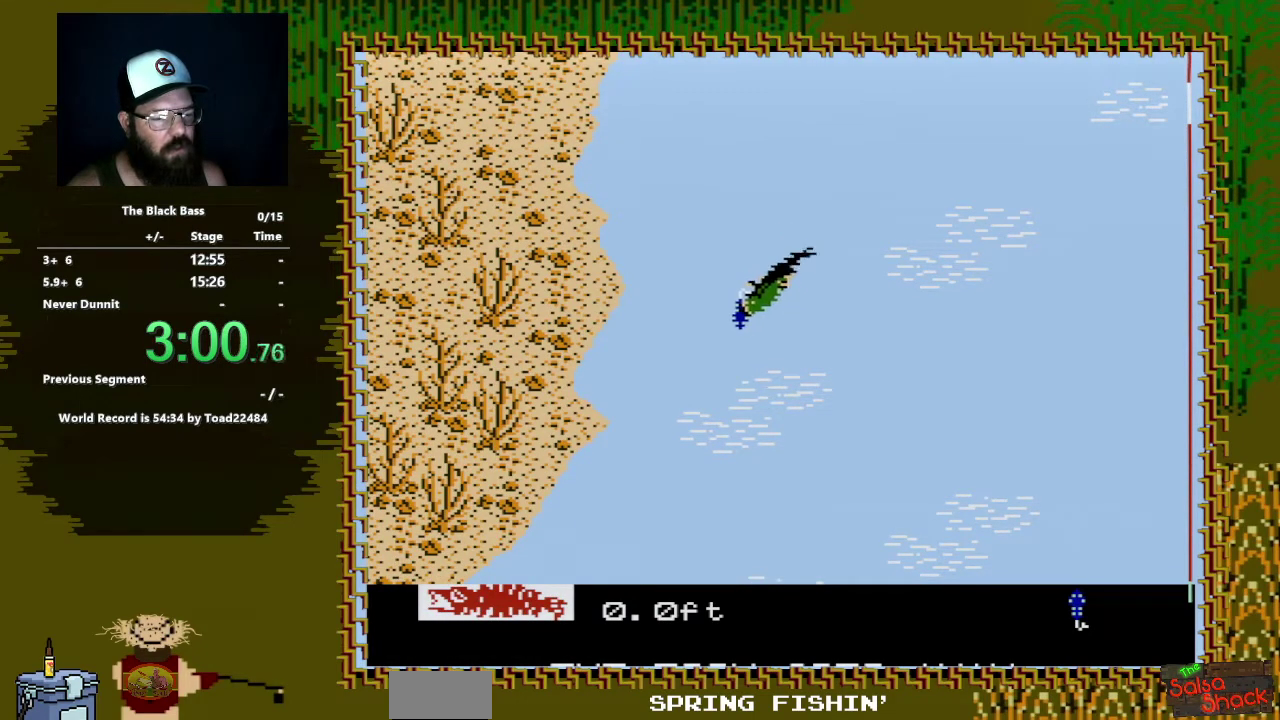
{"buttons": ["A", "DPAD_DOWN"], "events": [[267, "DPAD_RIGHT", "up"]]}
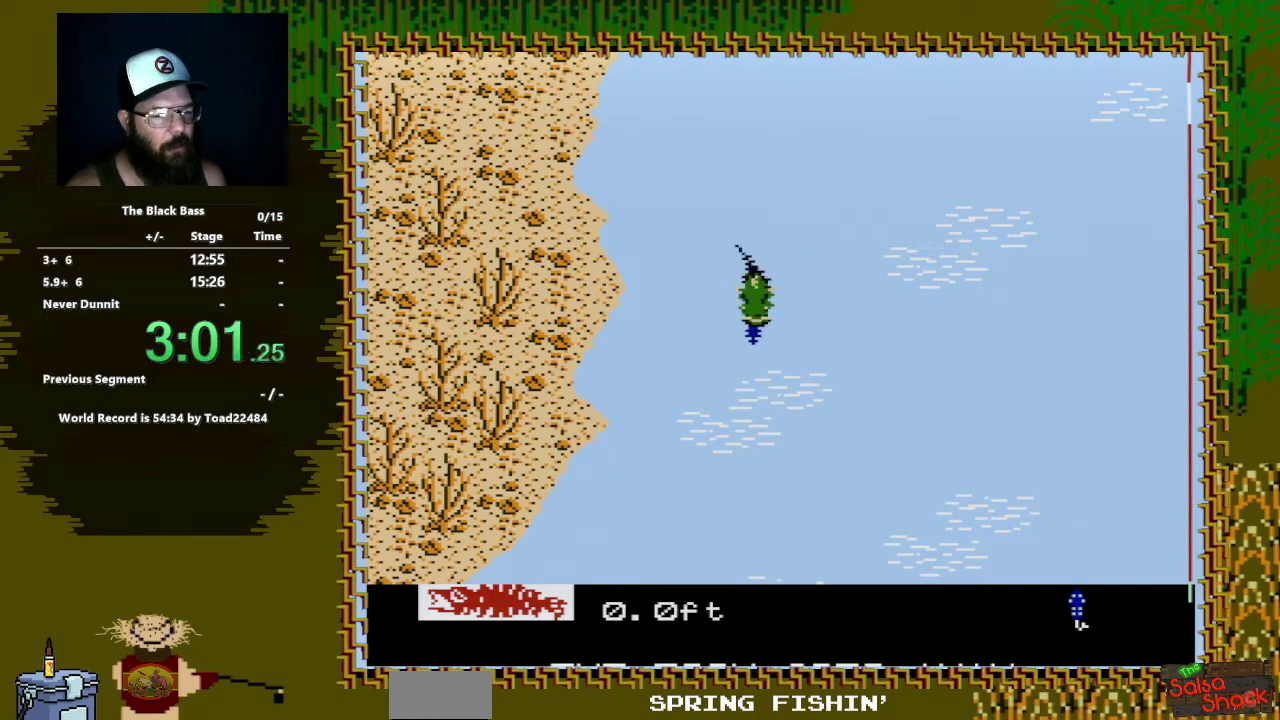
{"buttons": [], "events": [[183, "A", "up"], [483, "DPAD_DOWN", "up"]]}
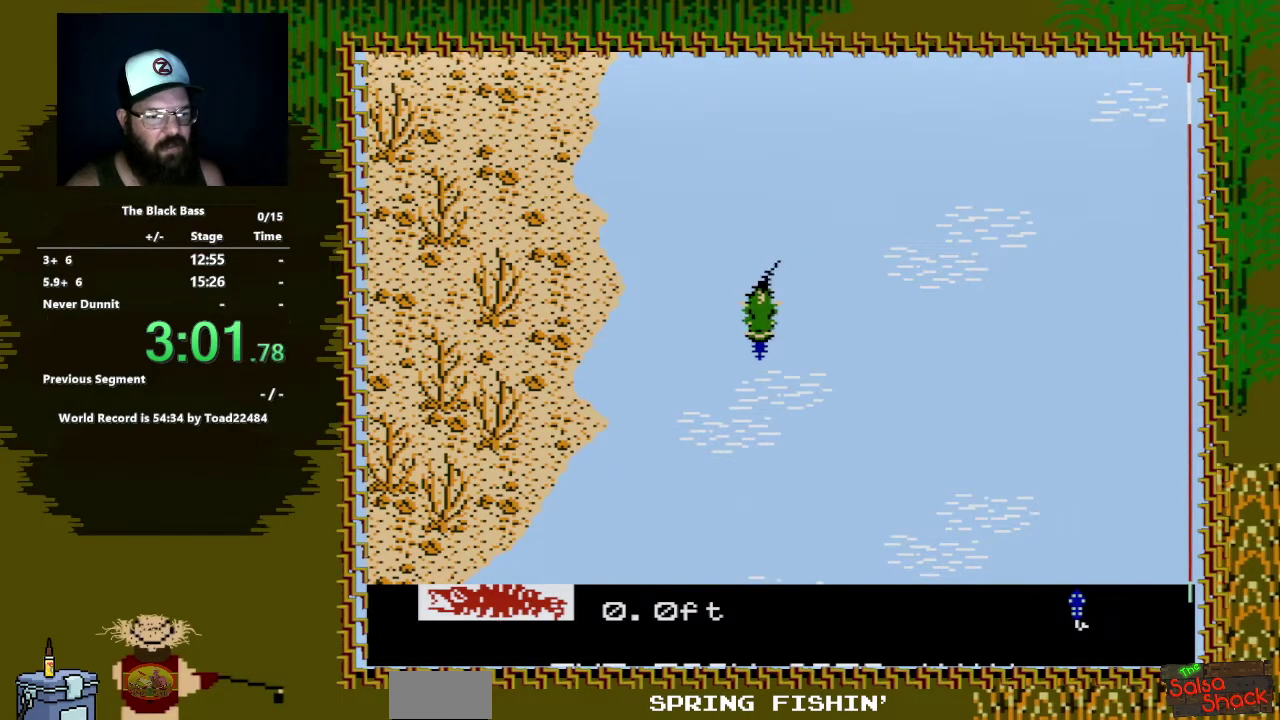
{"buttons": [], "events": []}
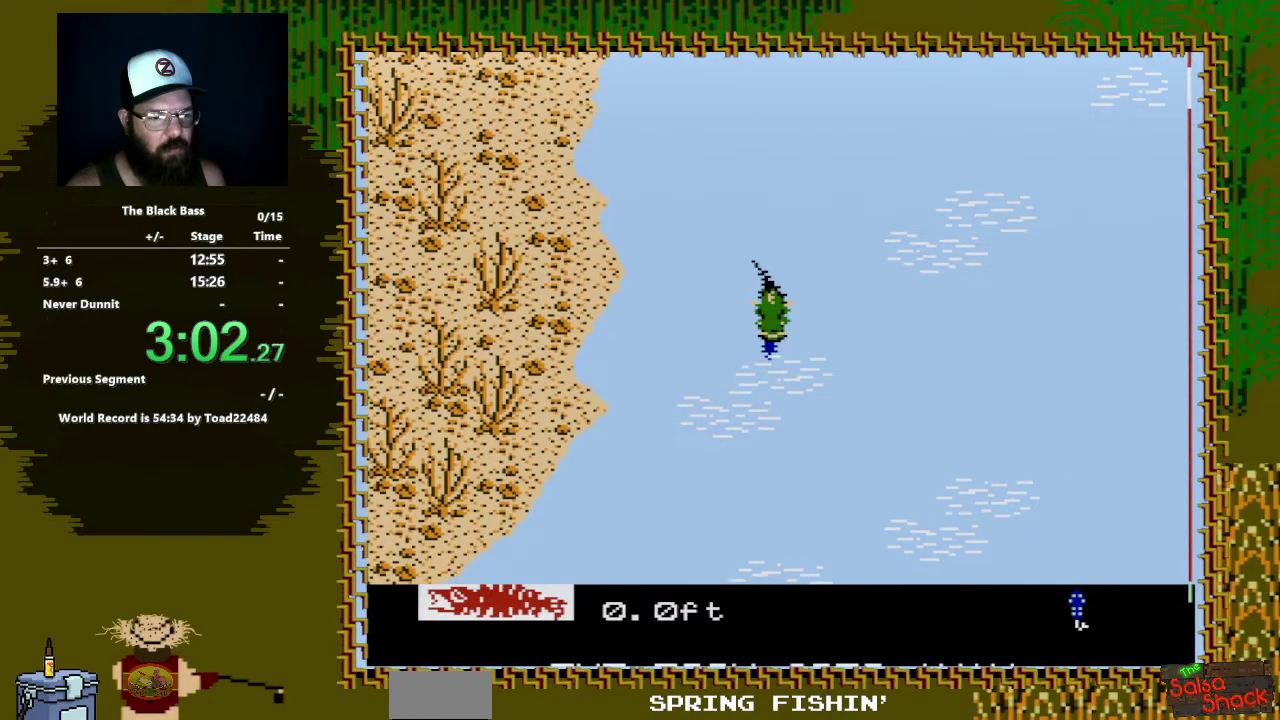
{"buttons": ["A", "DPAD_DOWN", "DPAD_LEFT"], "events": [[167, "DPAD_DOWN", "down"], [350, "DPAD_LEFT", "down"], [417, "A", "down"]]}
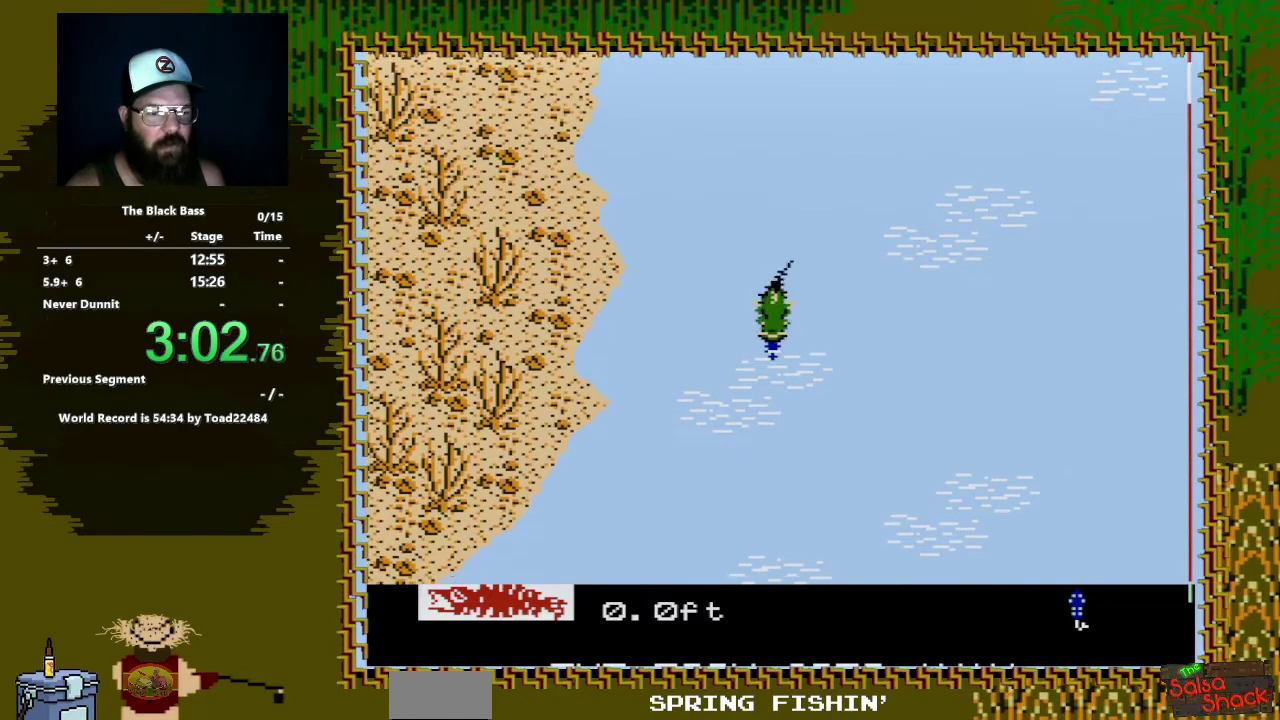
{"buttons": ["A", "DPAD_DOWN", "DPAD_LEFT"], "events": []}
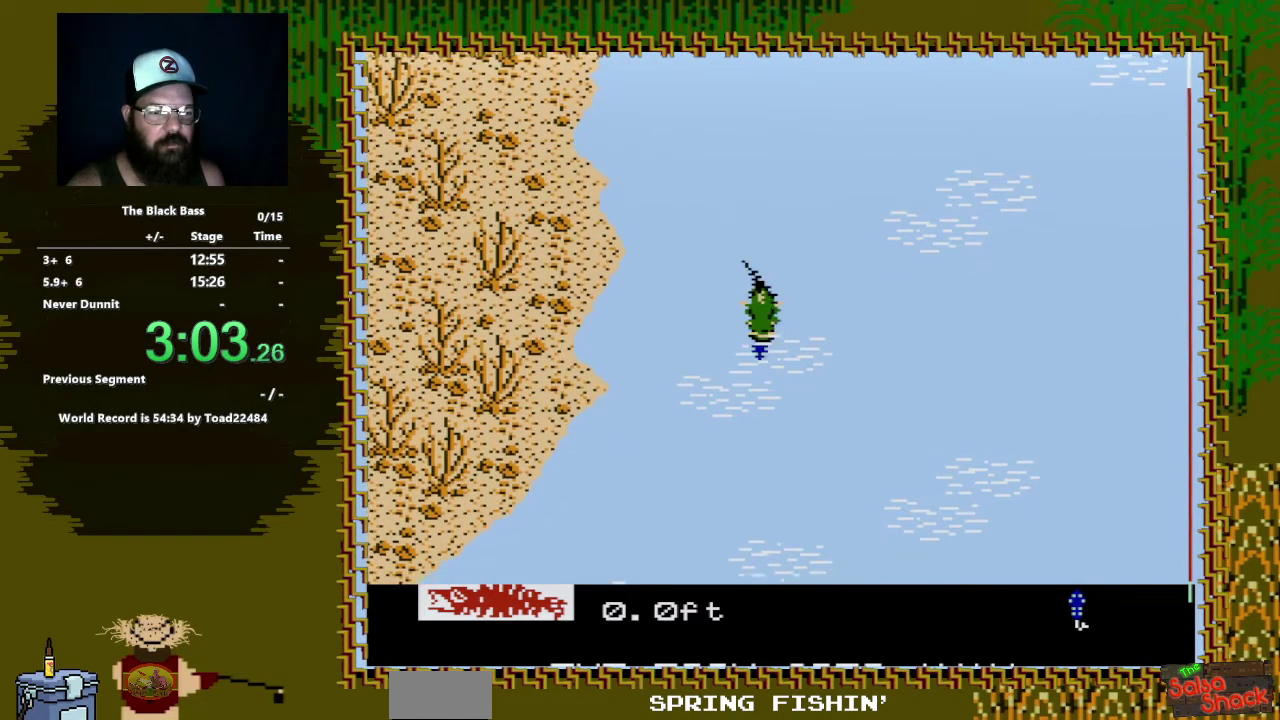
{"buttons": ["A", "DPAD_DOWN", "DPAD_RIGHT"], "events": [[100, "DPAD_LEFT", "up"], [417, "DPAD_RIGHT", "down"]]}
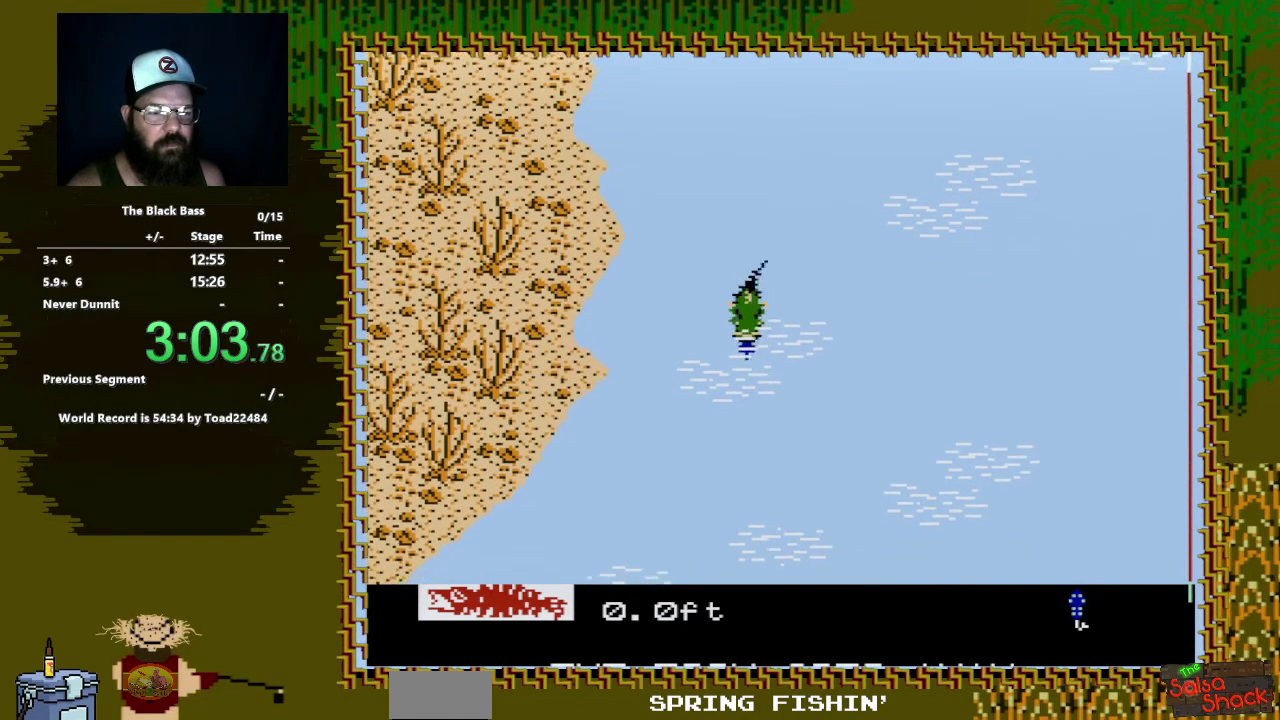
{"buttons": [], "events": [[417, "A", "up"], [467, "DPAD_DOWN", "up"], [467, "DPAD_RIGHT", "up"]]}
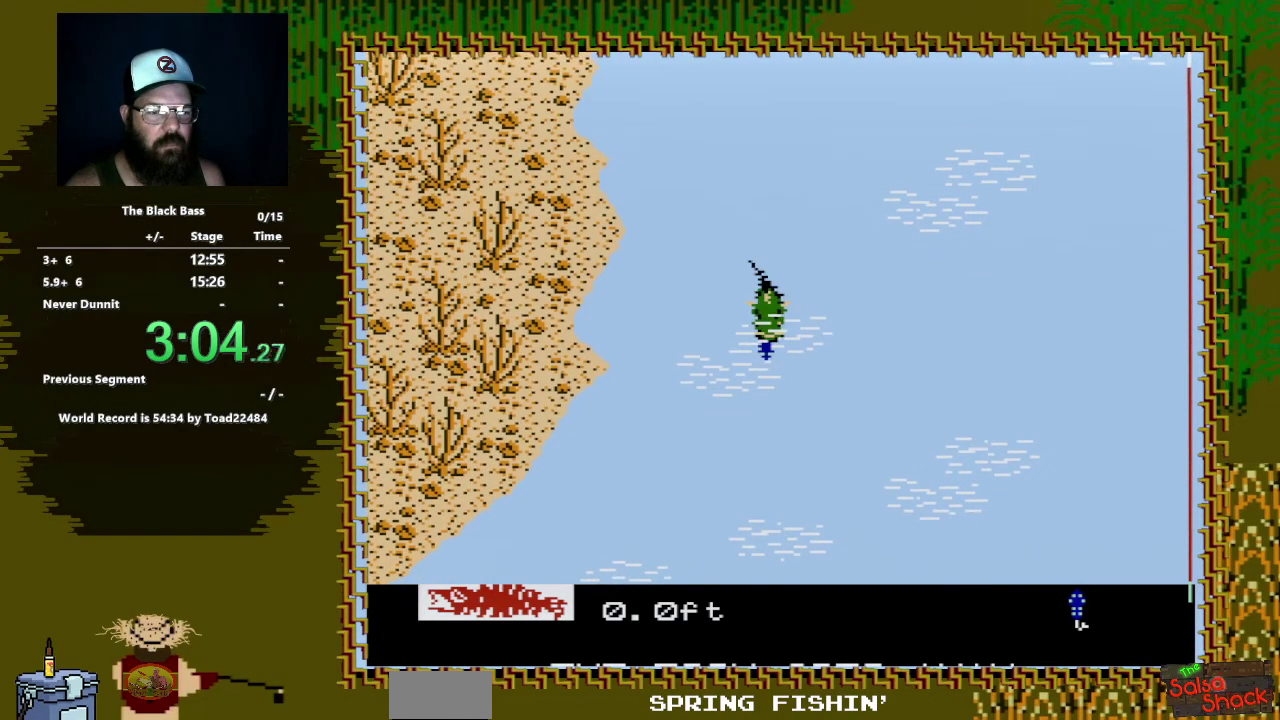
{"buttons": [], "events": []}
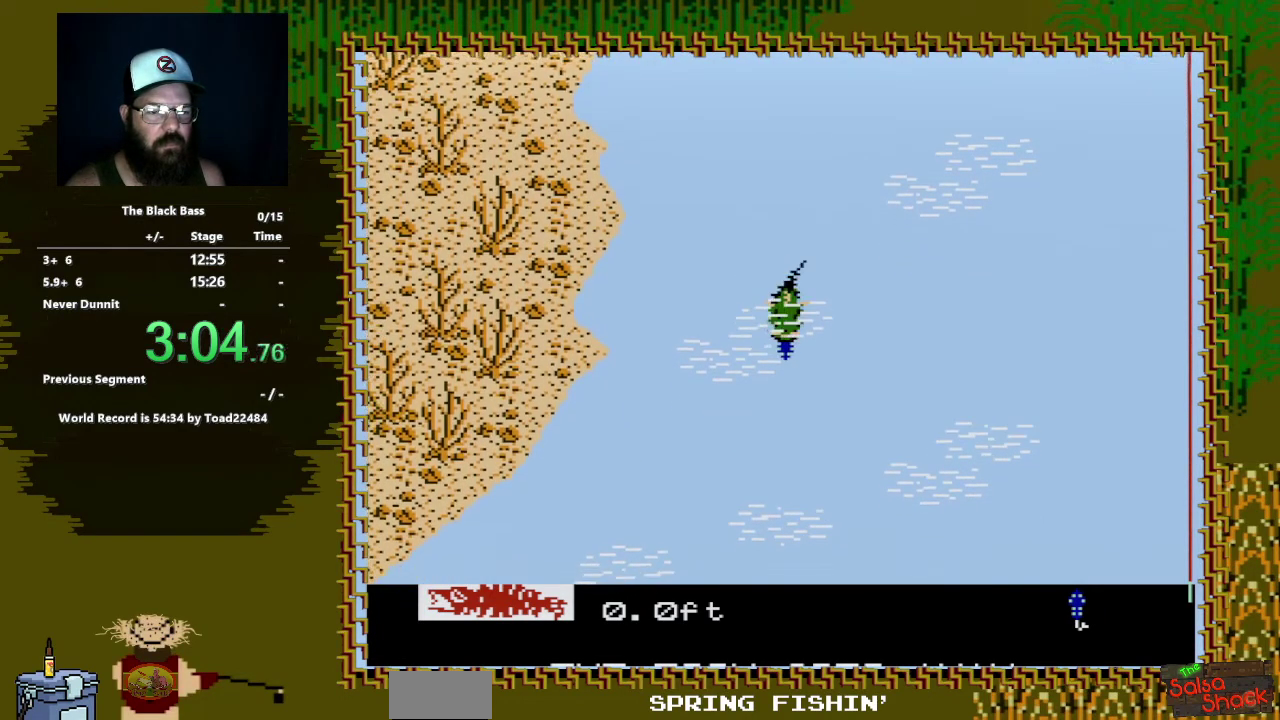
{"buttons": [], "events": []}
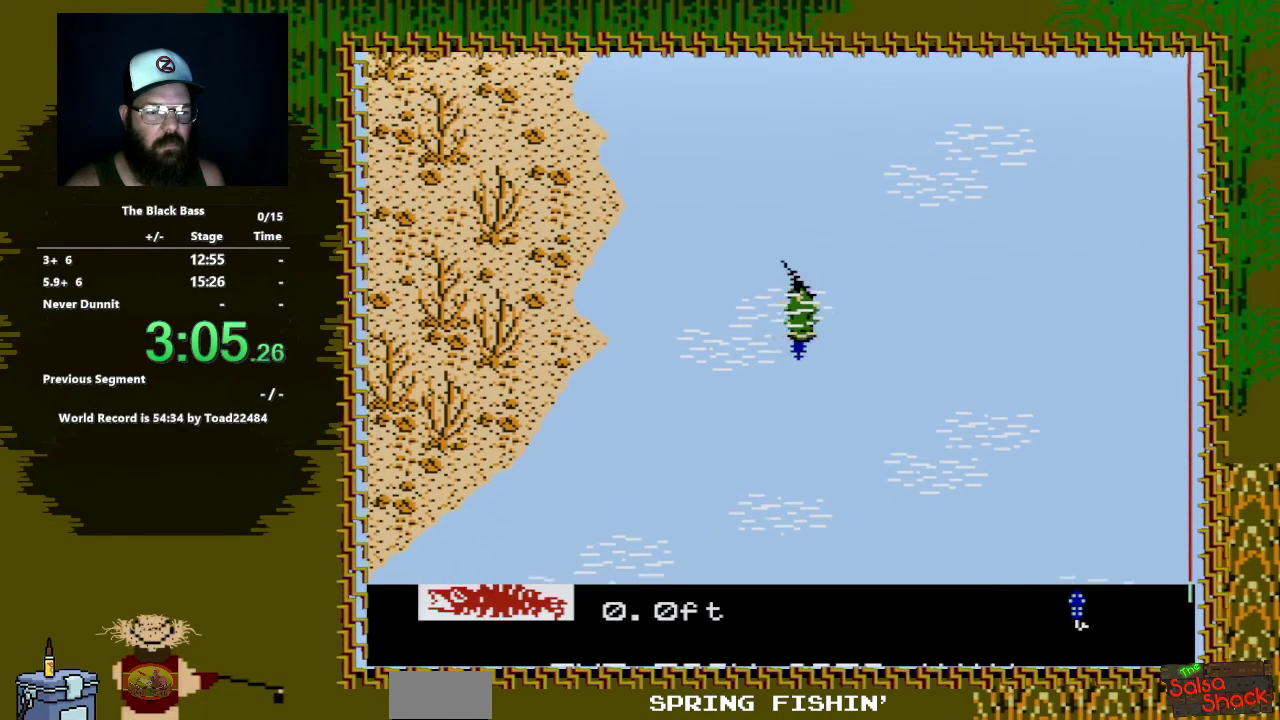
{"buttons": ["A", "DPAD_DOWN"], "events": [[67, "DPAD_DOWN", "down"], [200, "A", "down"]]}
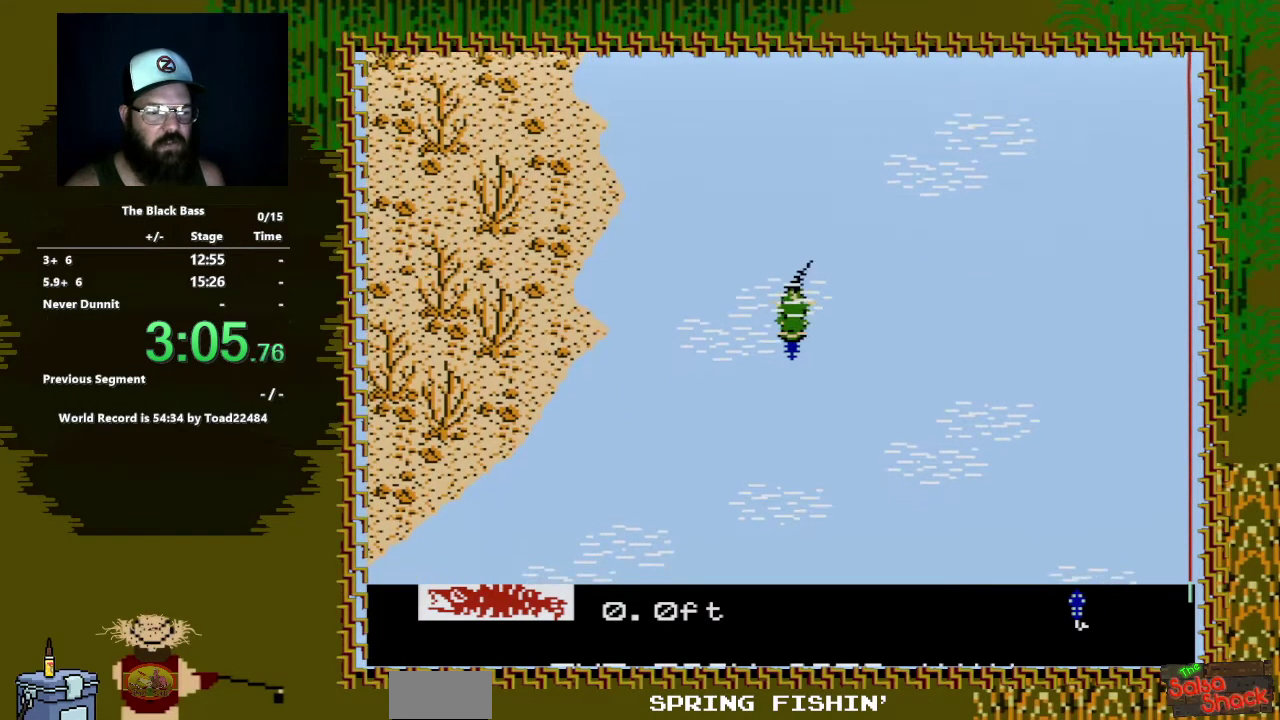
{"buttons": [], "events": [[333, "A", "up"], [467, "DPAD_DOWN", "up"]]}
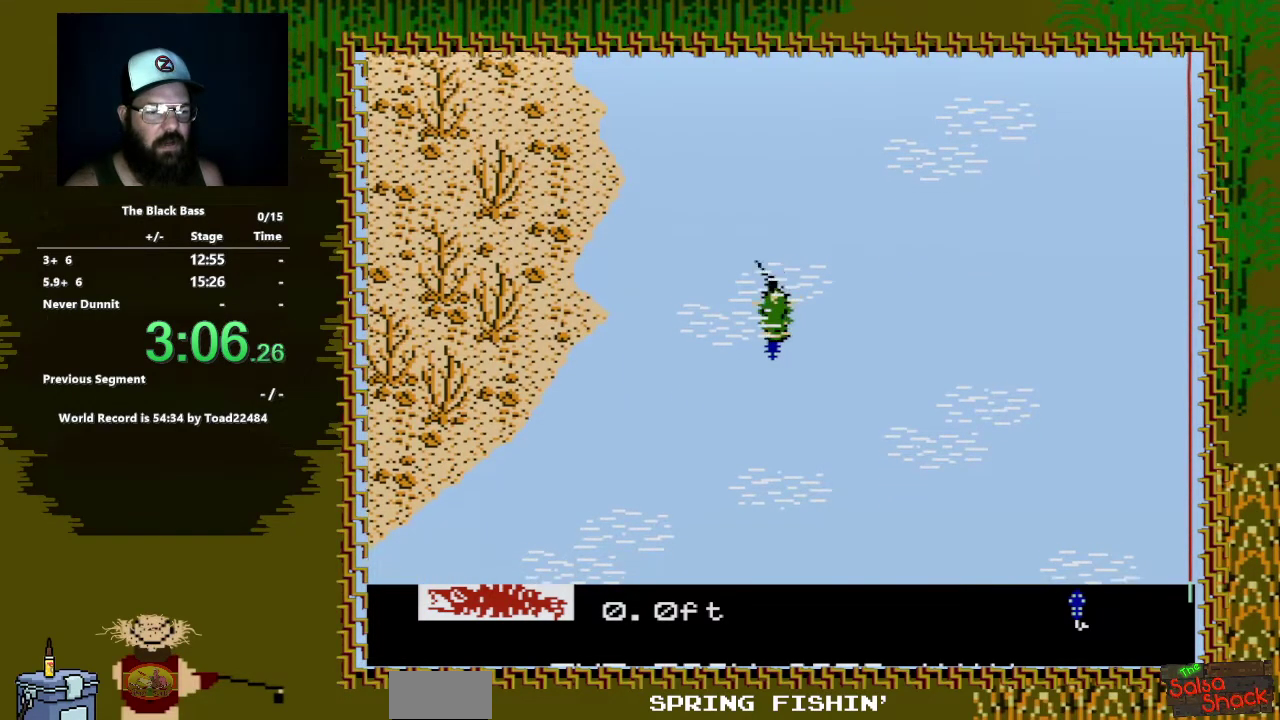
{"buttons": ["DPAD_DOWN"], "events": [[350, "DPAD_DOWN", "down"]]}
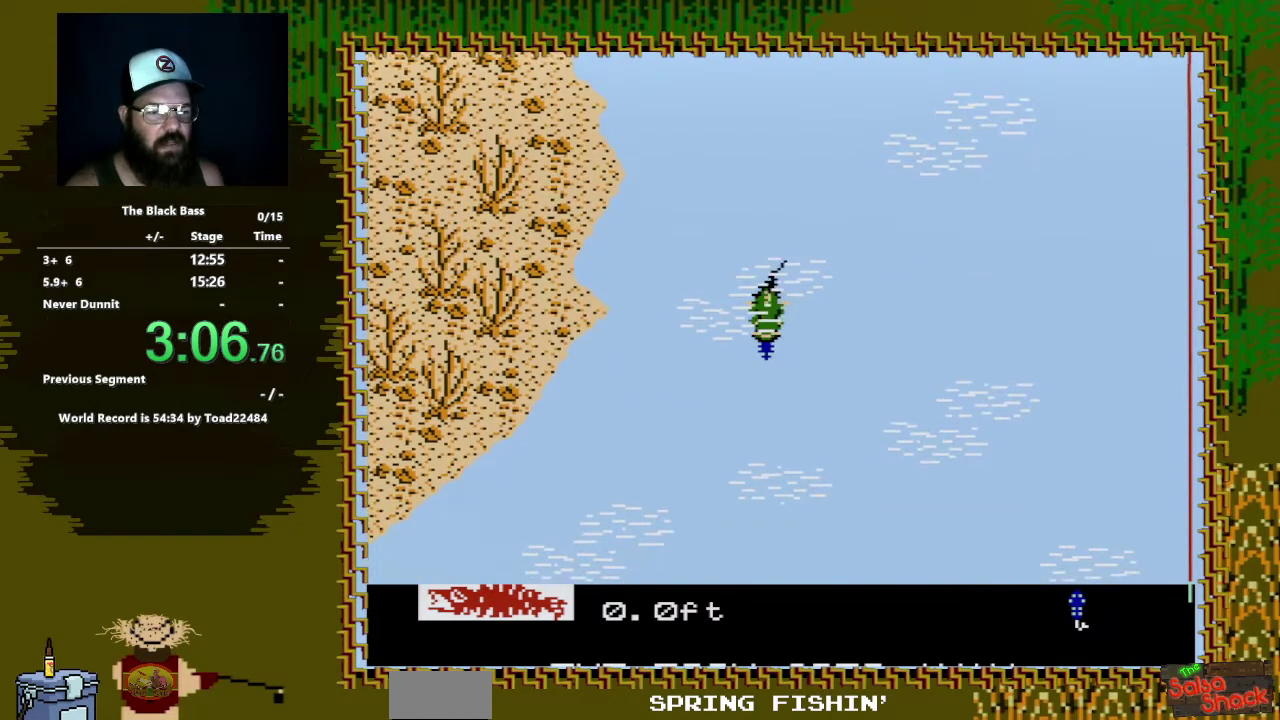
{"buttons": ["DPAD_DOWN"], "events": []}